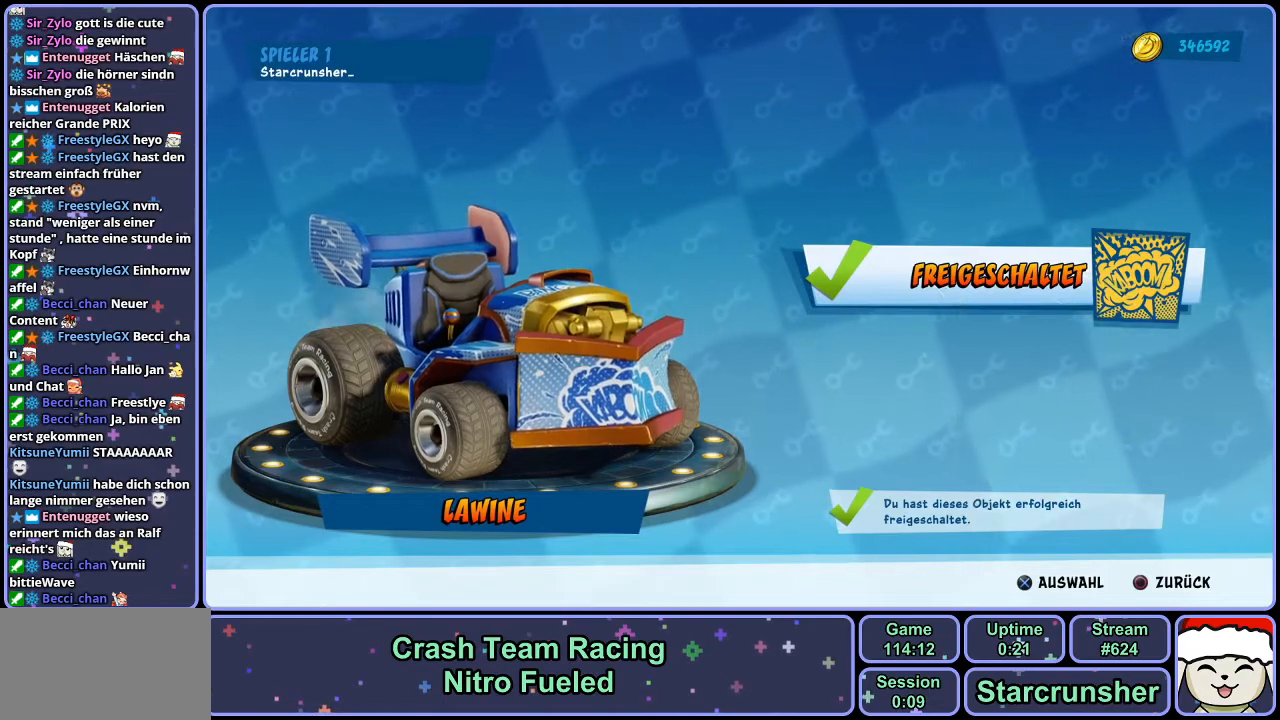
Gameplay with a controller (PlayStation layout); each line is a JSON object with the inputs held at the frame after it. "events" lists button and stick changes between this image and that frame as [ms after this image, input, new state], when the widget could be followed in between.
{"buttons": [], "left_stick": "center", "right_stick": "center", "events": [[50, "CIRCLE", "down"], [133, "CIRCLE", "up"]]}
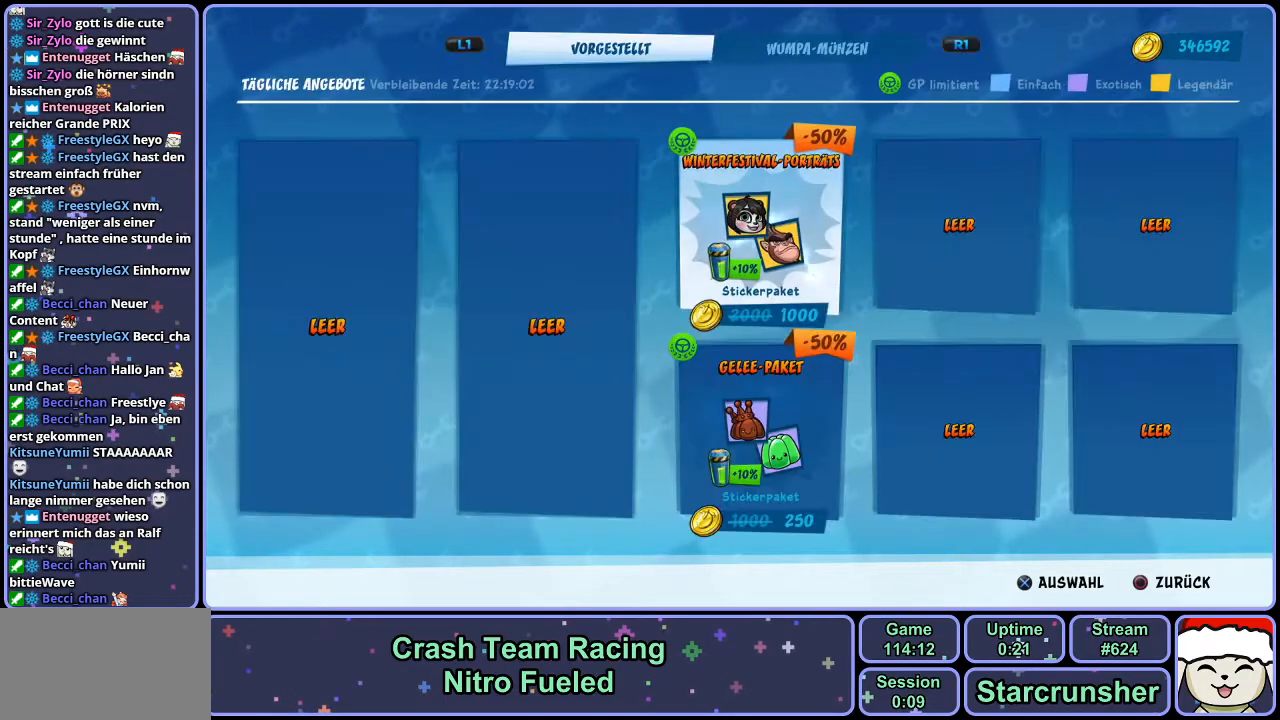
{"buttons": [], "left_stick": "center", "right_stick": "center", "events": []}
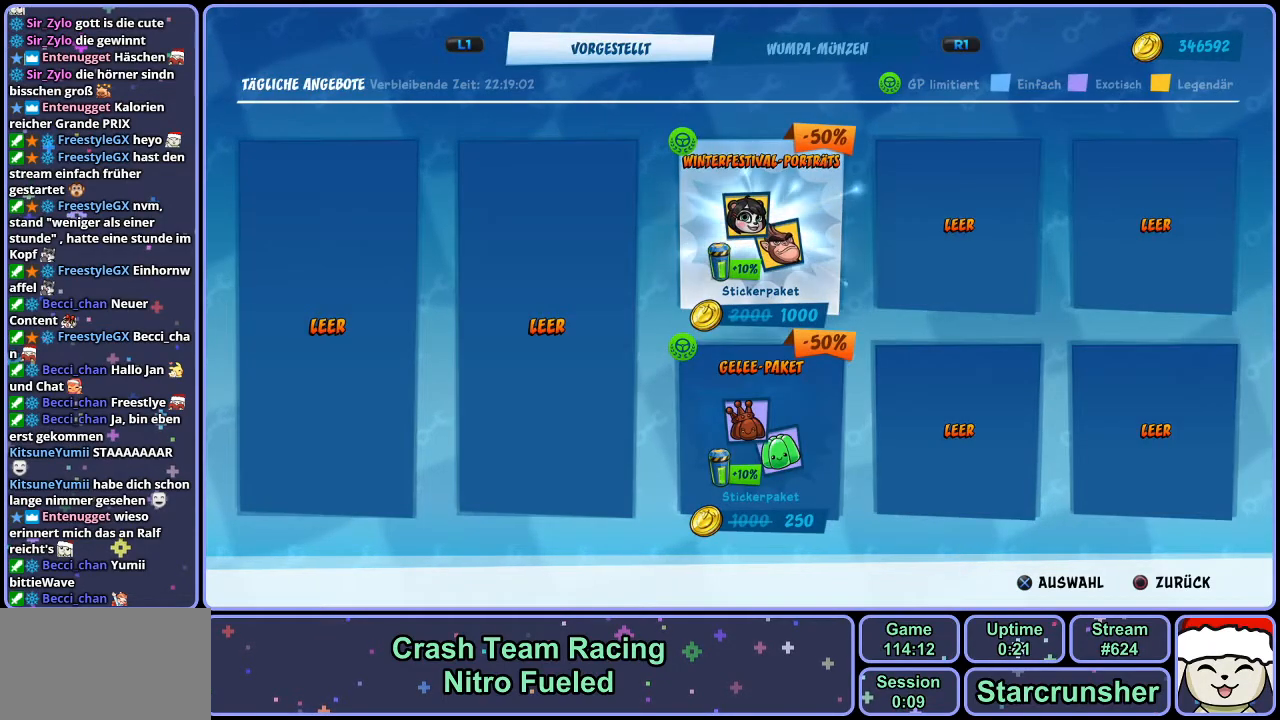
{"buttons": [], "left_stick": "center", "right_stick": "center", "events": [[217, "CROSS", "down"], [300, "CROSS", "up"]]}
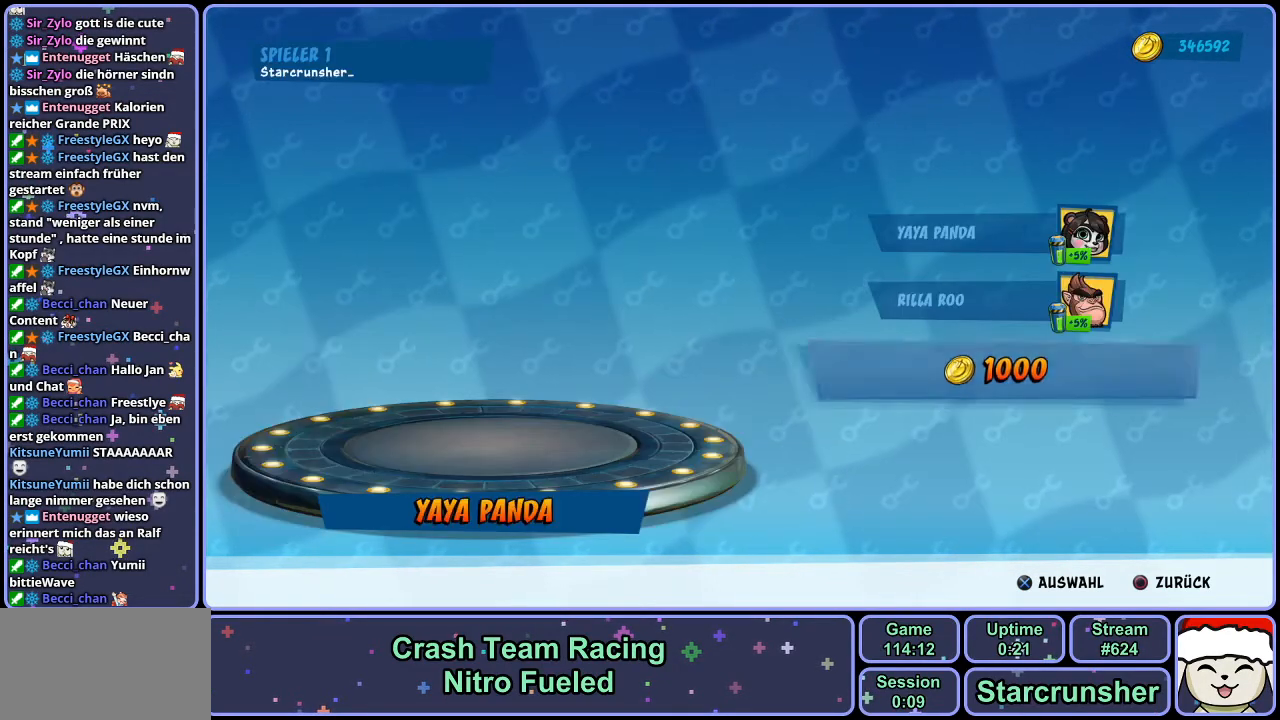
{"buttons": ["DPAD_UP"], "left_stick": "center", "right_stick": "center", "events": [[500, "DPAD_UP", "down"]]}
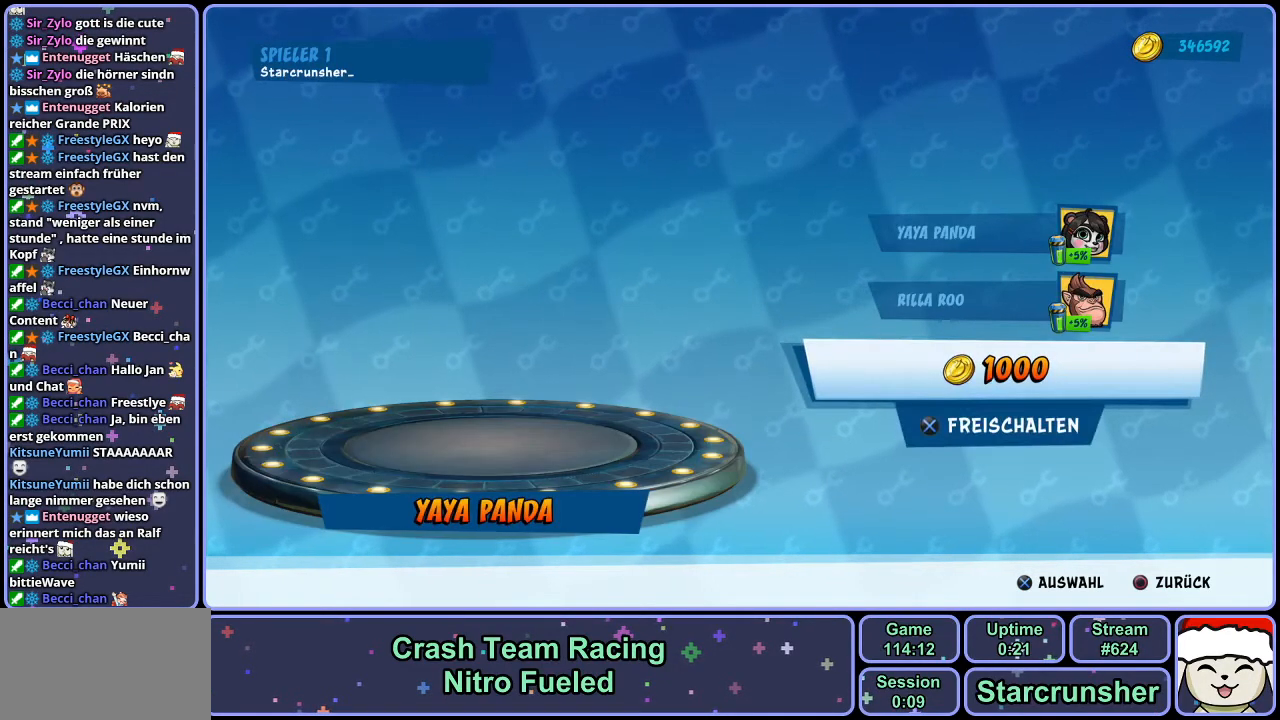
{"buttons": [], "left_stick": "center", "right_stick": "center", "events": [[67, "DPAD_UP", "up"], [217, "DPAD_UP", "down"], [300, "DPAD_UP", "up"]]}
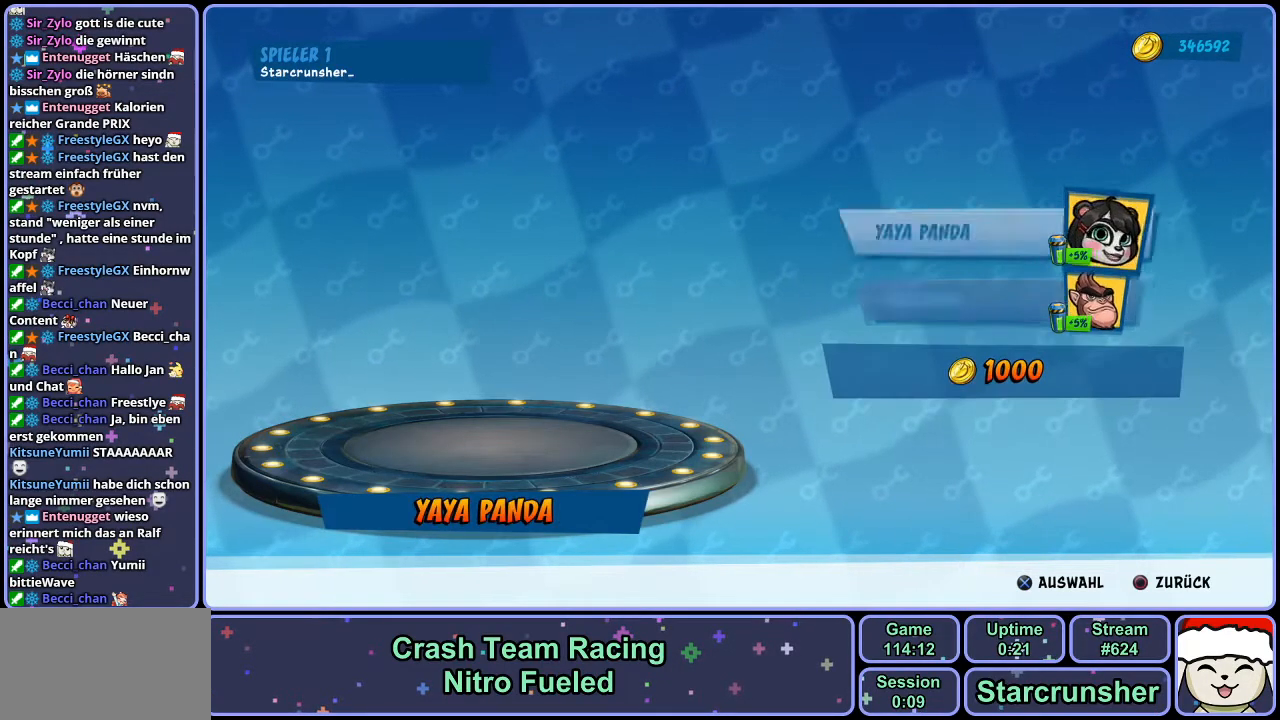
{"buttons": [], "left_stick": "center", "right_stick": "center", "events": []}
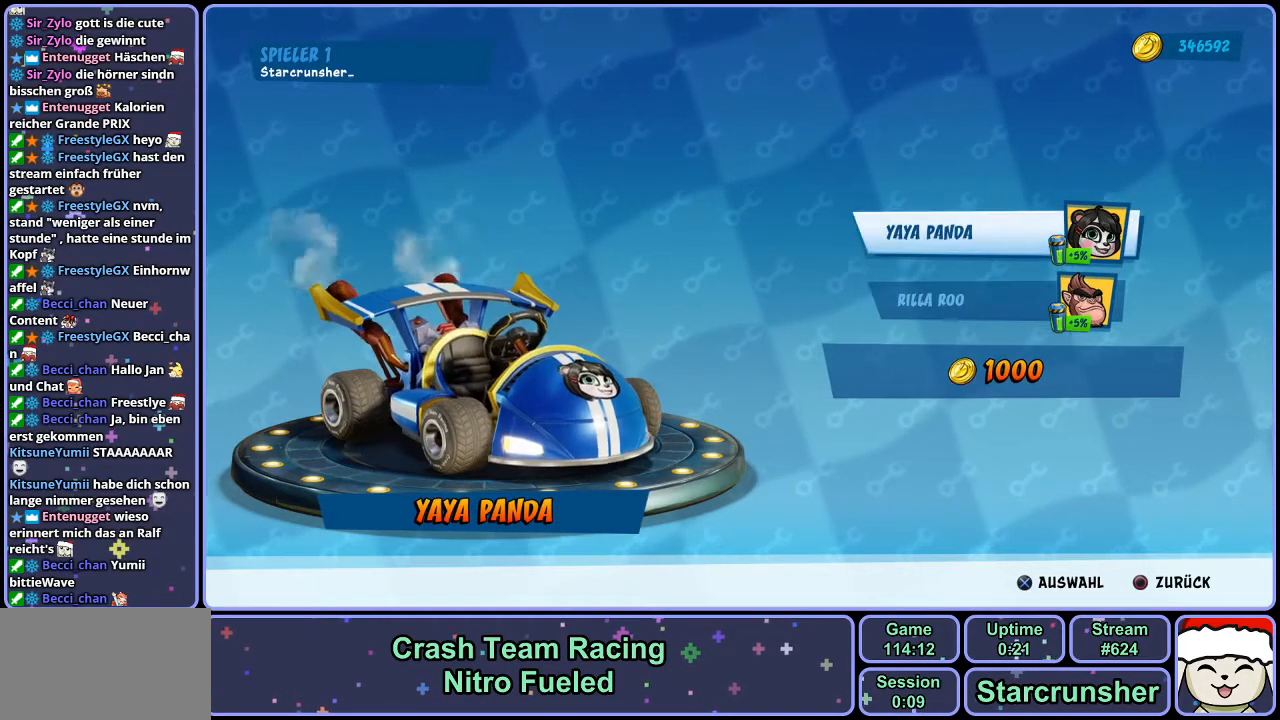
{"buttons": [], "left_stick": "center", "right_stick": "center", "events": []}
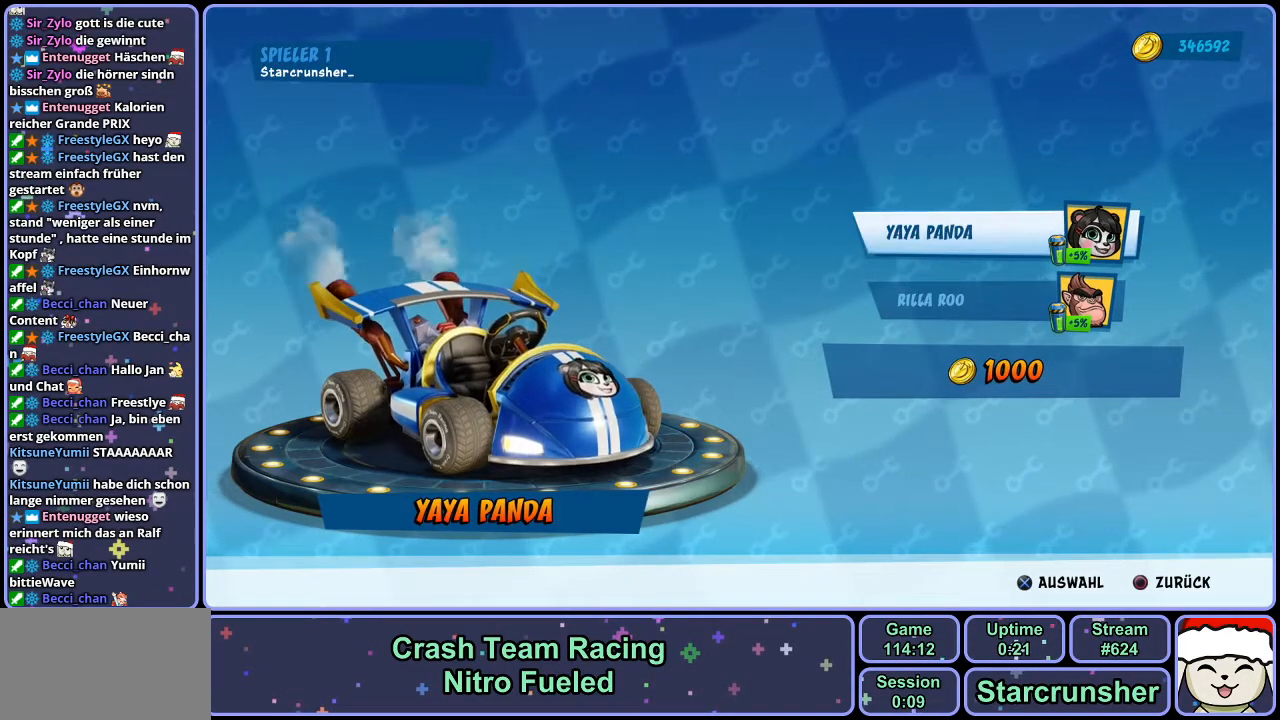
{"buttons": [], "left_stick": "center", "right_stick": "center", "events": [[117, "DPAD_DOWN", "down"], [233, "DPAD_DOWN", "up"]]}
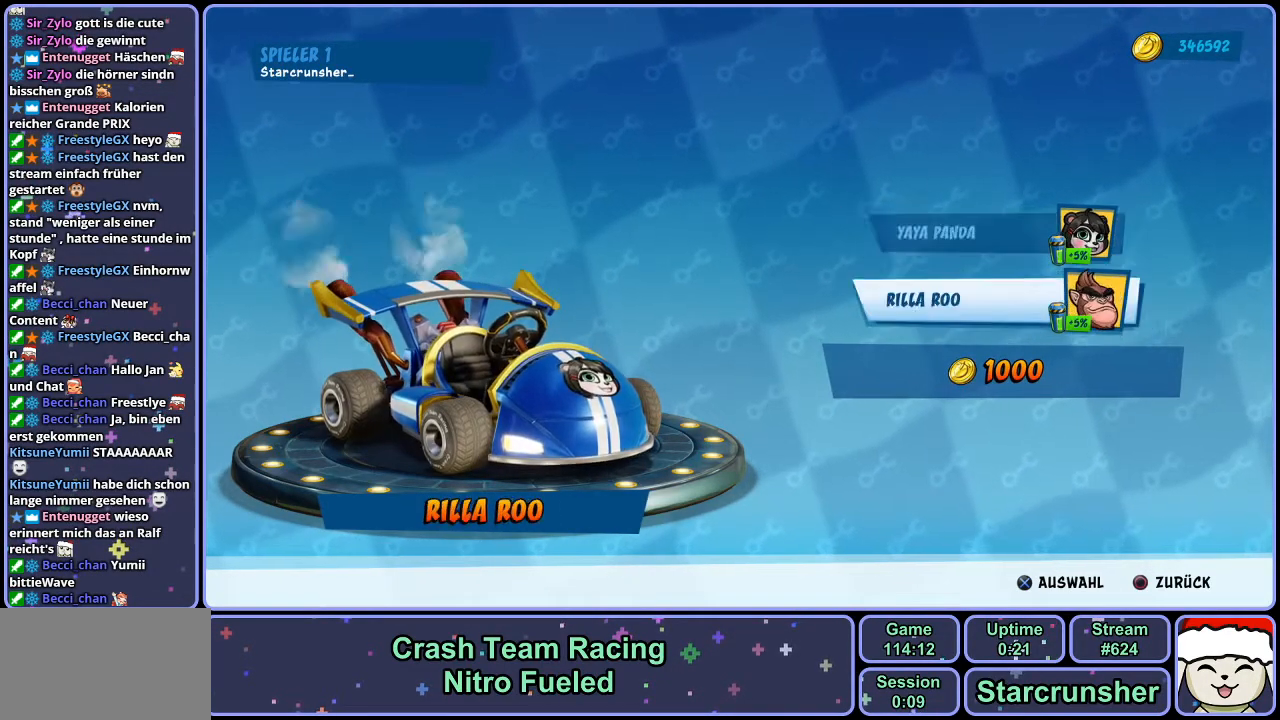
{"buttons": [], "left_stick": "center", "right_stick": "center", "events": []}
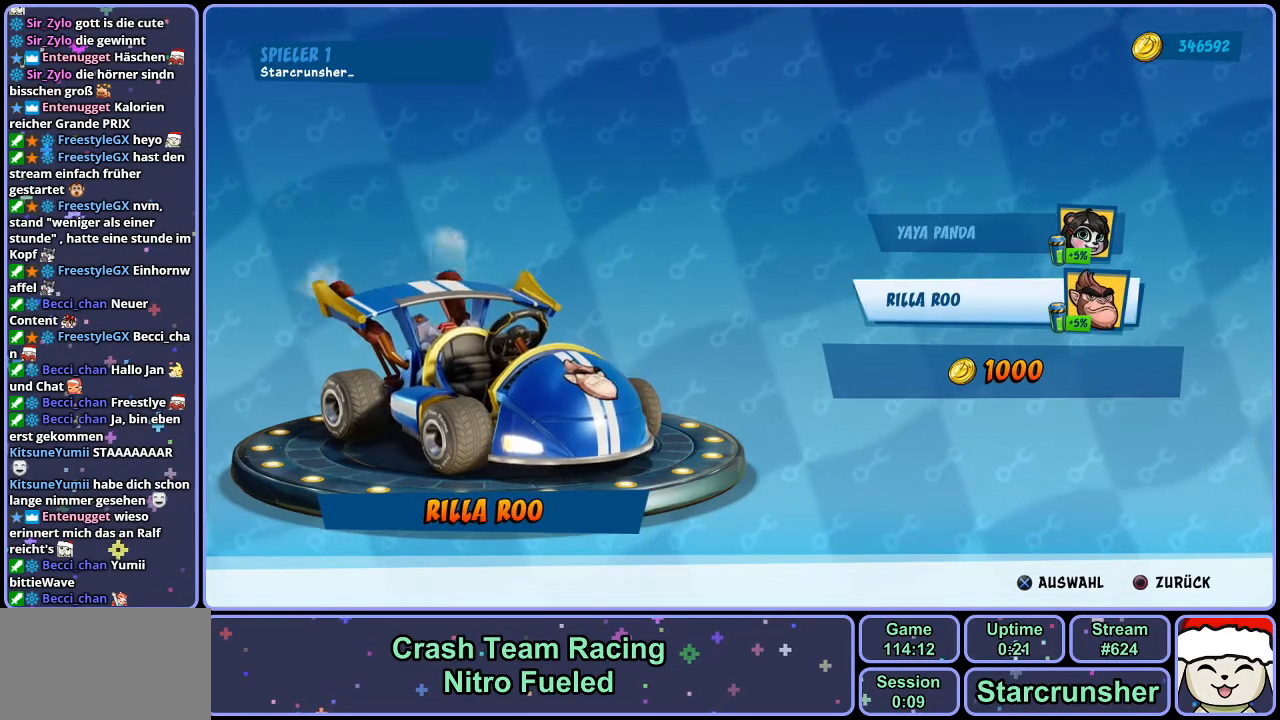
{"buttons": [], "left_stick": "center", "right_stick": "center", "events": []}
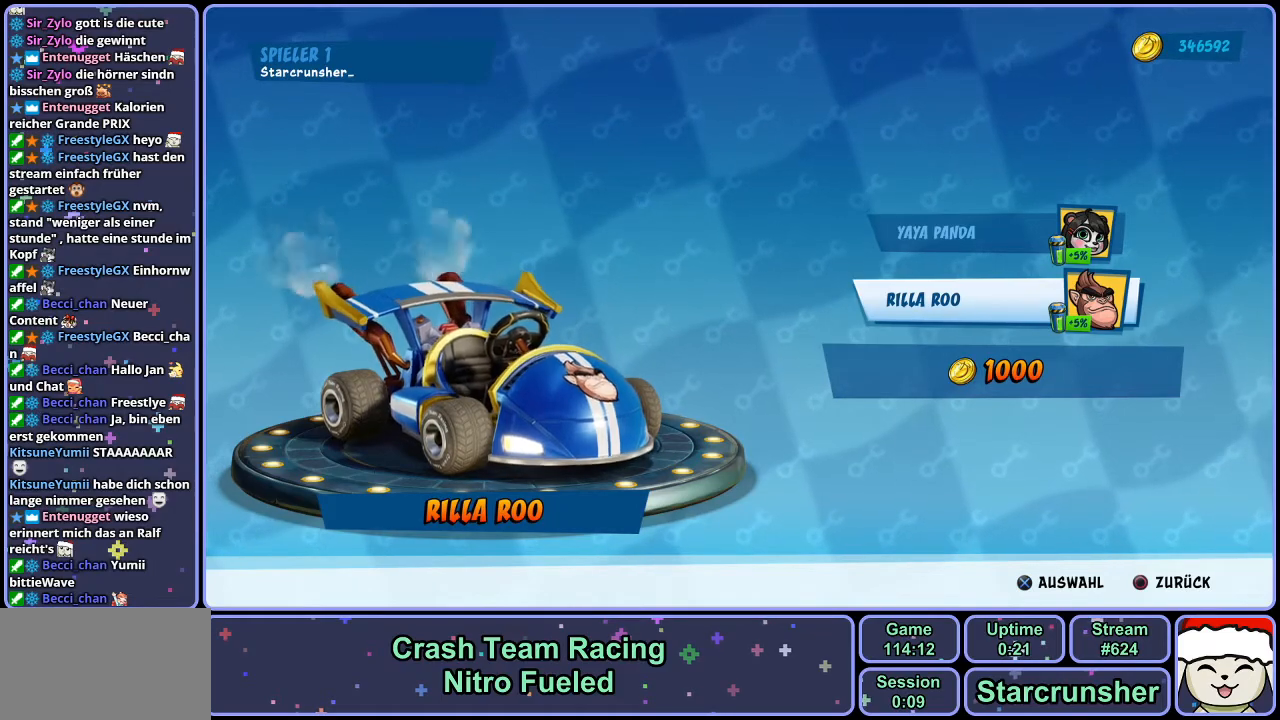
{"buttons": [], "left_stick": "center", "right_stick": "center", "events": [[183, "right_stick", "left"], [317, "right_stick", "center"]]}
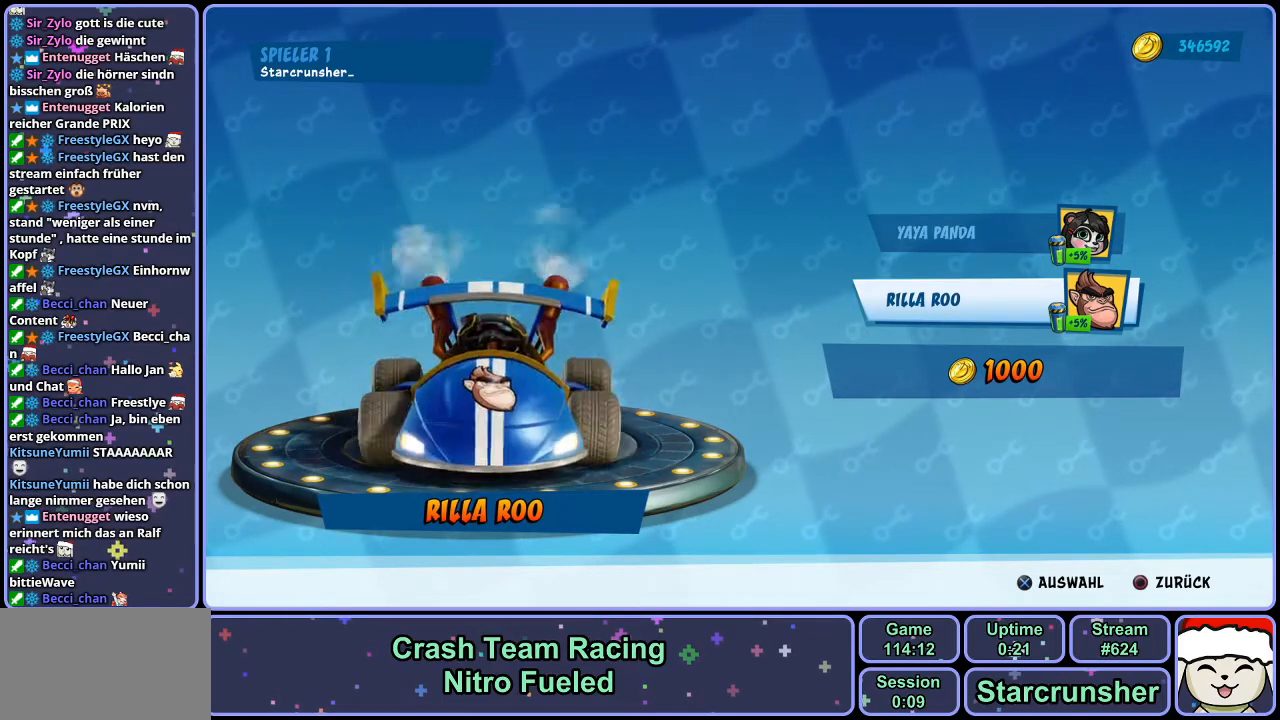
{"buttons": [], "left_stick": "center", "right_stick": "center", "events": []}
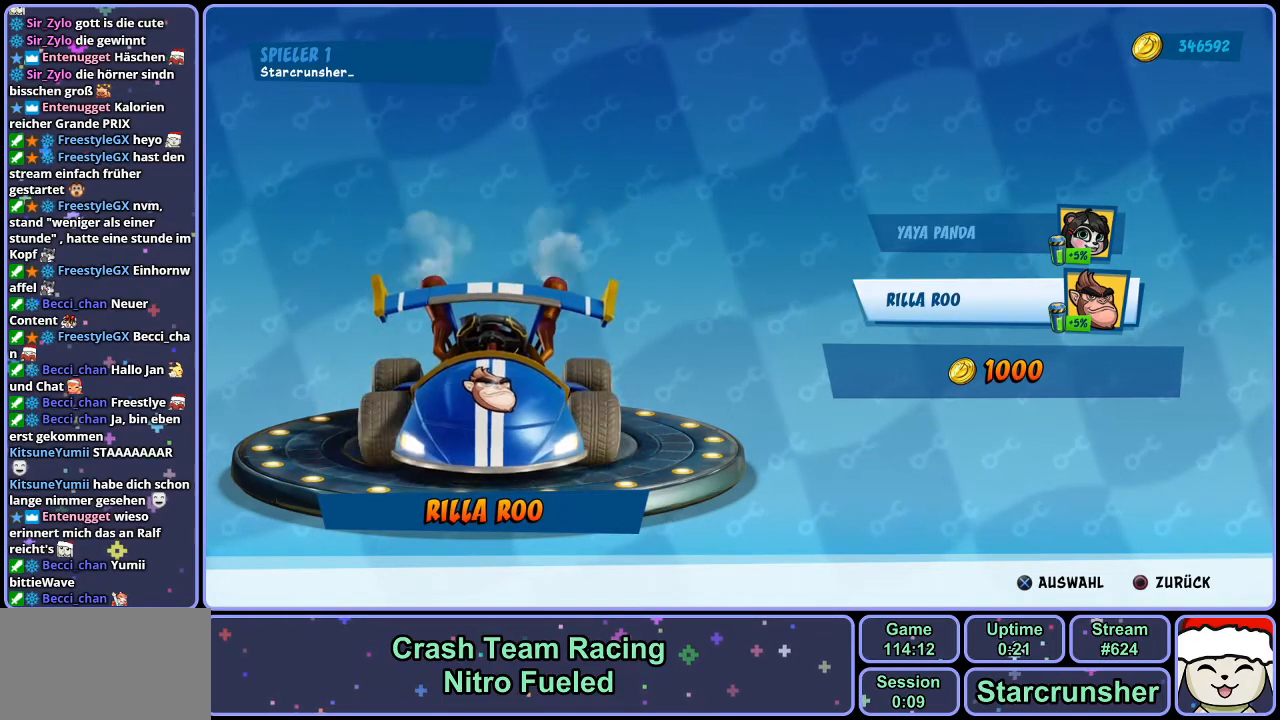
{"buttons": [], "left_stick": "center", "right_stick": "center", "events": [[150, "CROSS", "down"], [200, "CROSS", "up"], [400, "DPAD_DOWN", "down"], [500, "DPAD_DOWN", "up"]]}
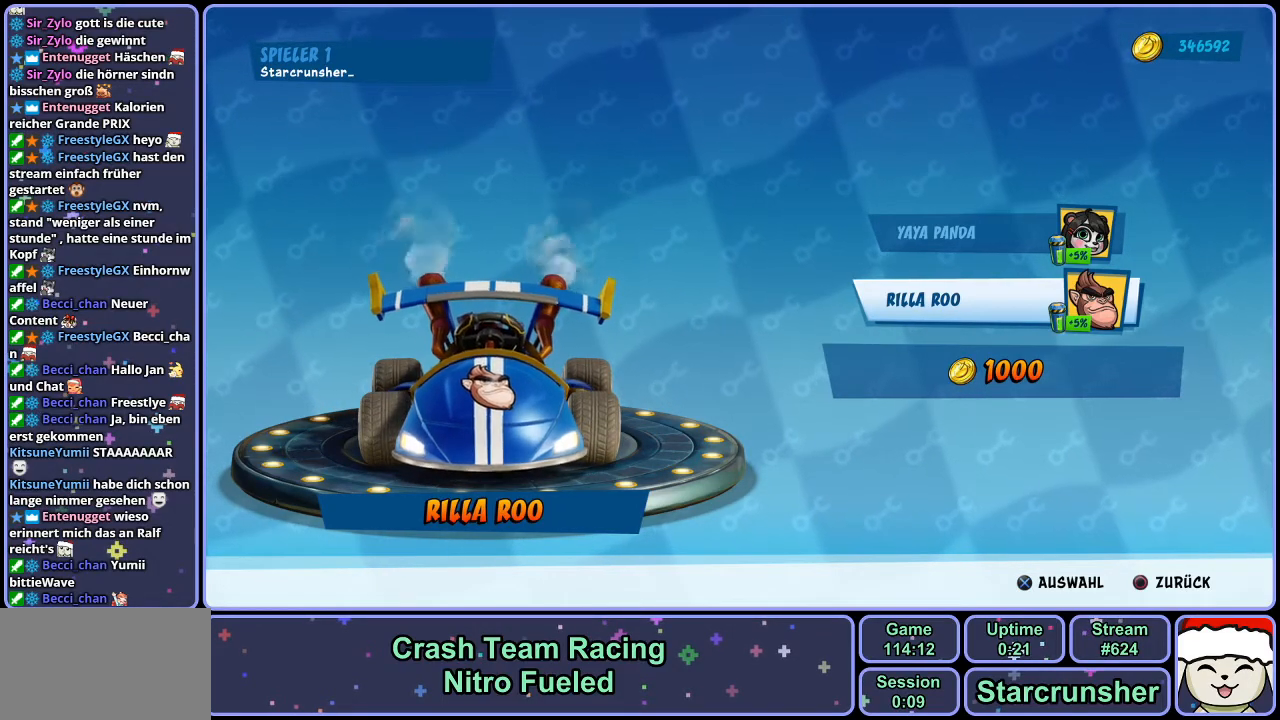
{"buttons": [], "left_stick": "center", "right_stick": "center", "events": [[33, "CROSS", "down"], [100, "CROSS", "up"]]}
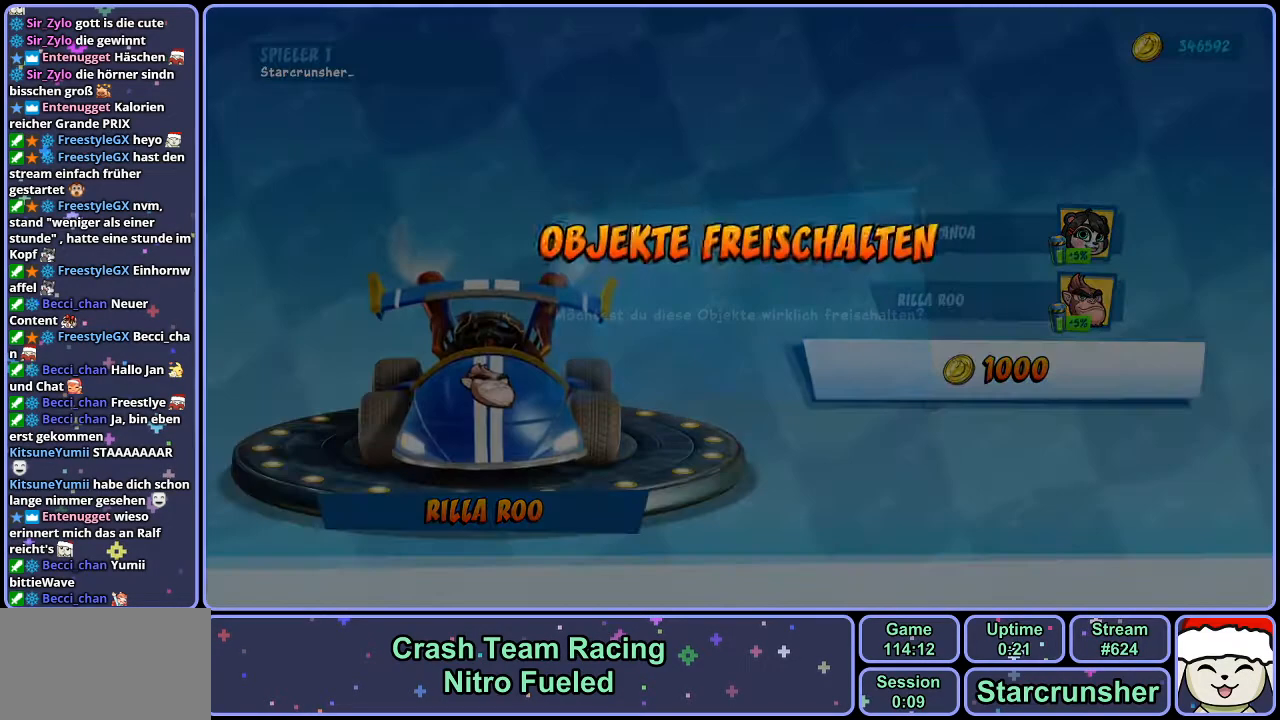
{"buttons": [], "left_stick": "center", "right_stick": "center", "events": [[17, "CROSS", "down"], [100, "CROSS", "up"], [417, "CROSS", "down"], [483, "CROSS", "up"]]}
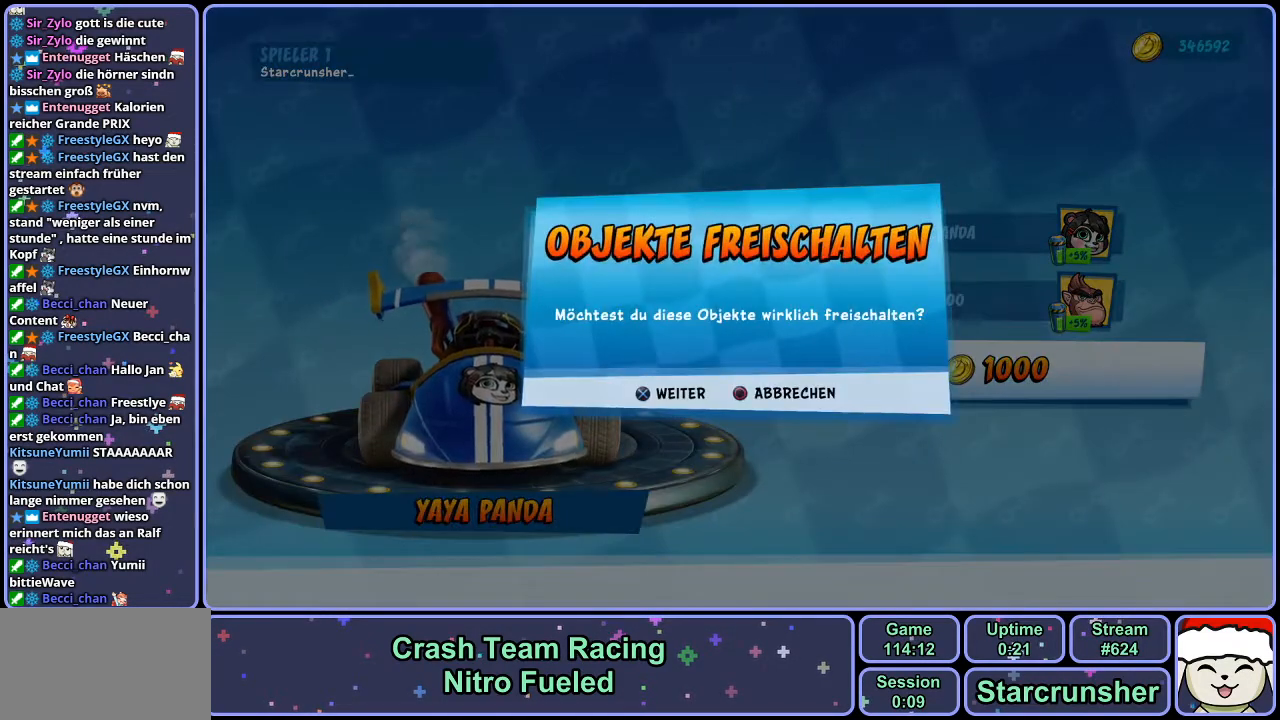
{"buttons": [], "left_stick": "center", "right_stick": "center", "events": []}
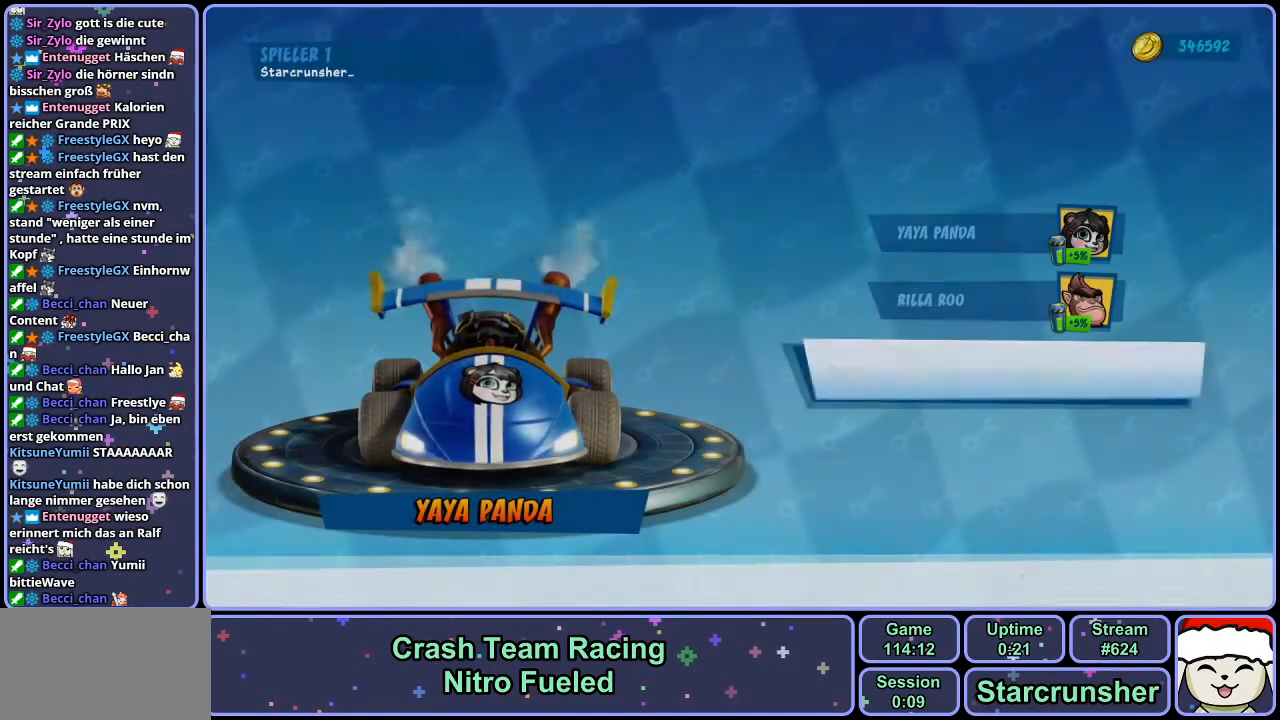
{"buttons": [], "left_stick": "center", "right_stick": "center", "events": []}
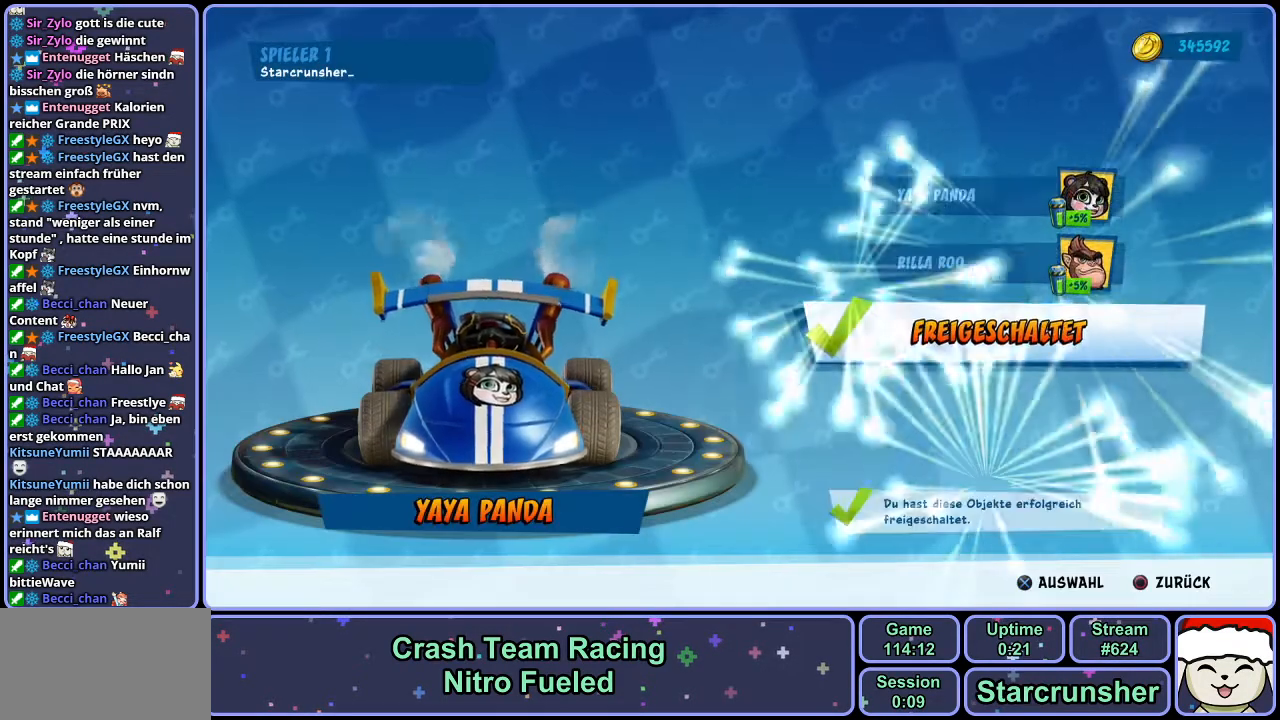
{"buttons": [], "left_stick": "center", "right_stick": "center", "events": []}
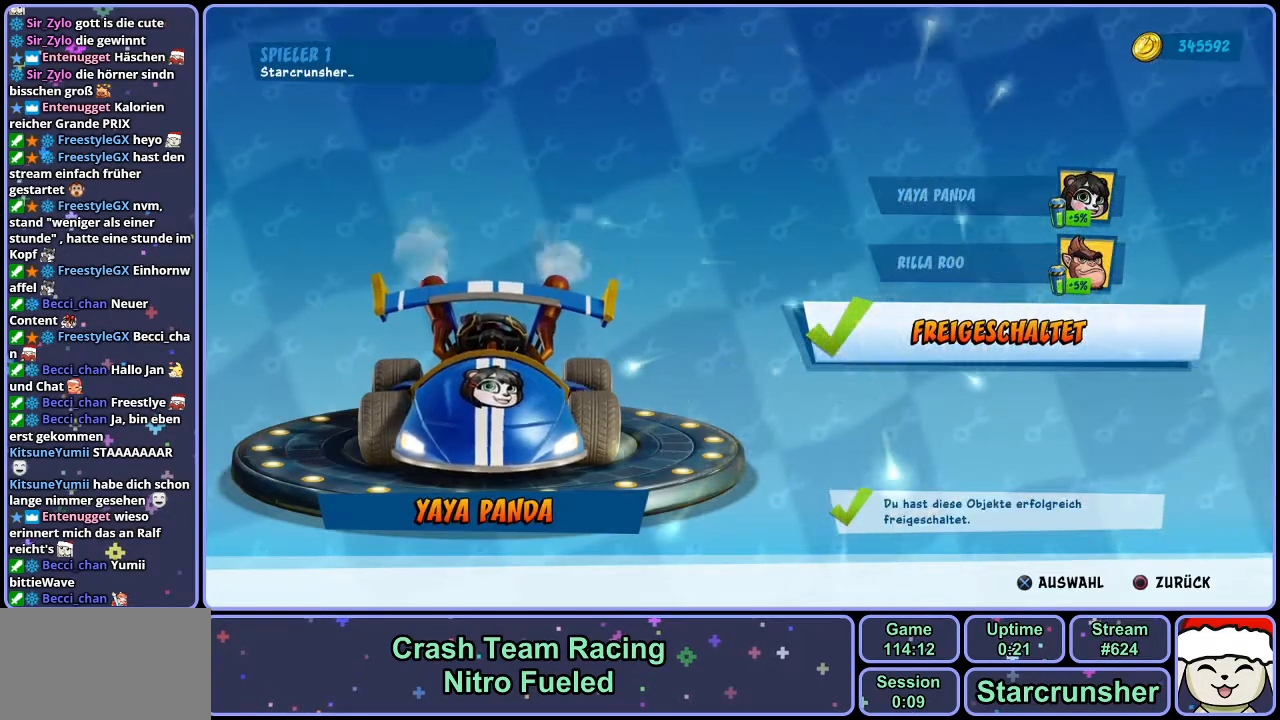
{"buttons": [], "left_stick": "center", "right_stick": "center", "events": []}
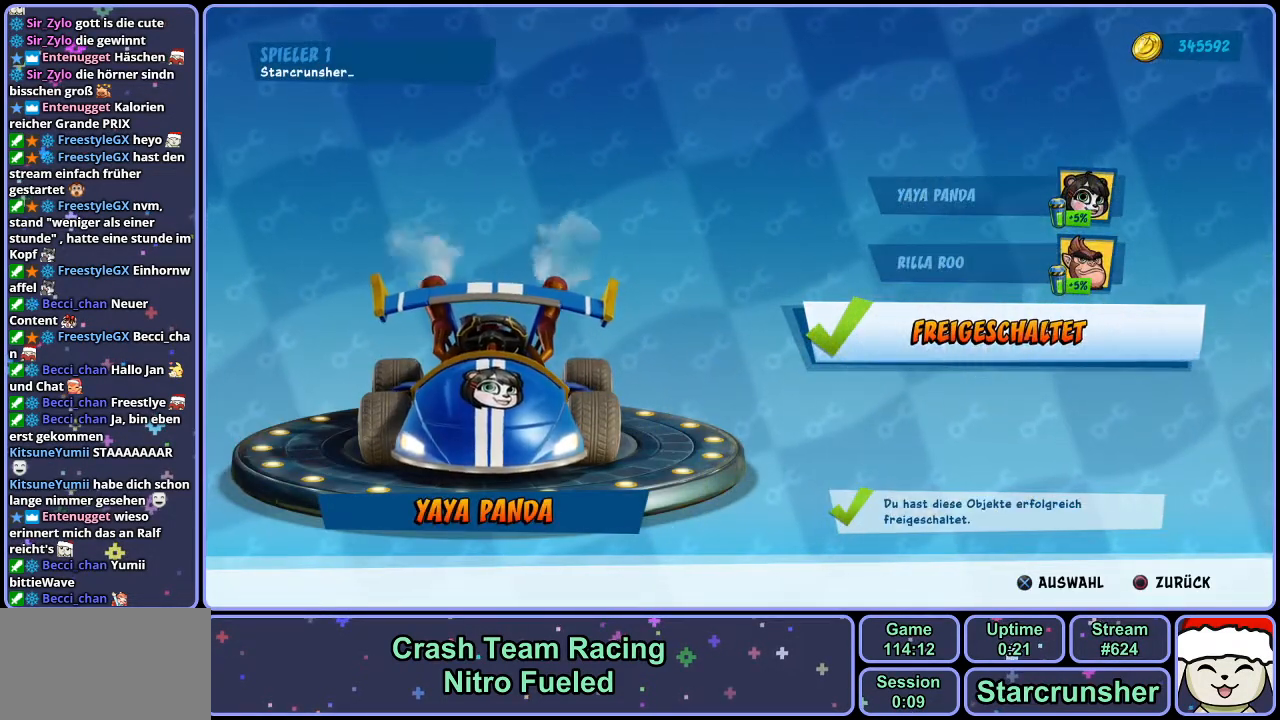
{"buttons": [], "left_stick": "center", "right_stick": "center", "events": []}
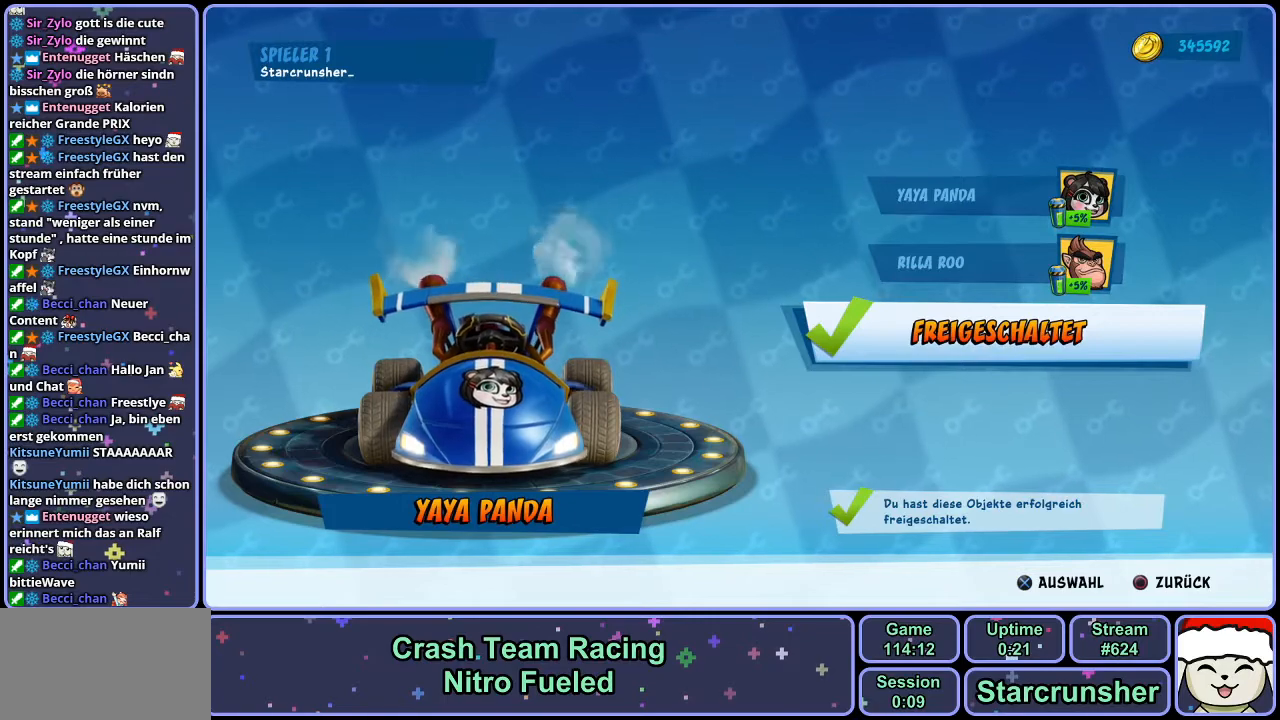
{"buttons": [], "left_stick": "center", "right_stick": "center", "events": [[283, "CIRCLE", "down"], [383, "CIRCLE", "up"]]}
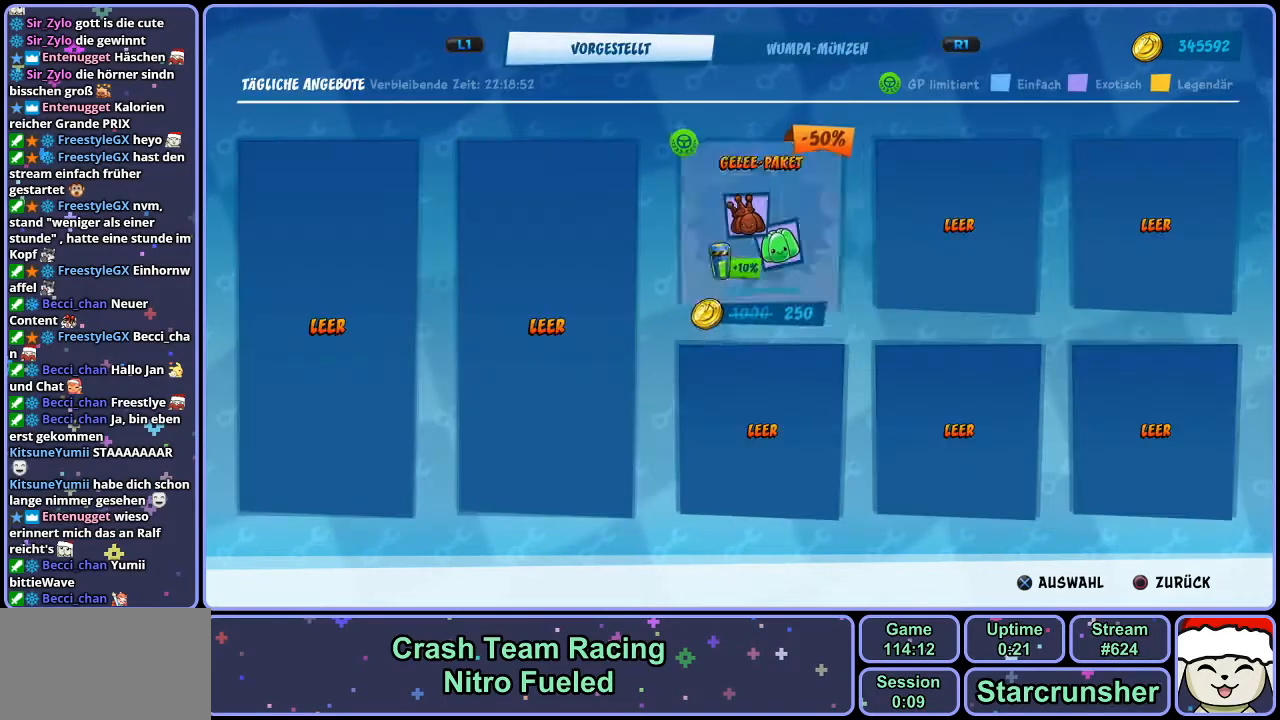
{"buttons": [], "left_stick": "center", "right_stick": "center", "events": [[367, "CROSS", "down"], [433, "CROSS", "up"]]}
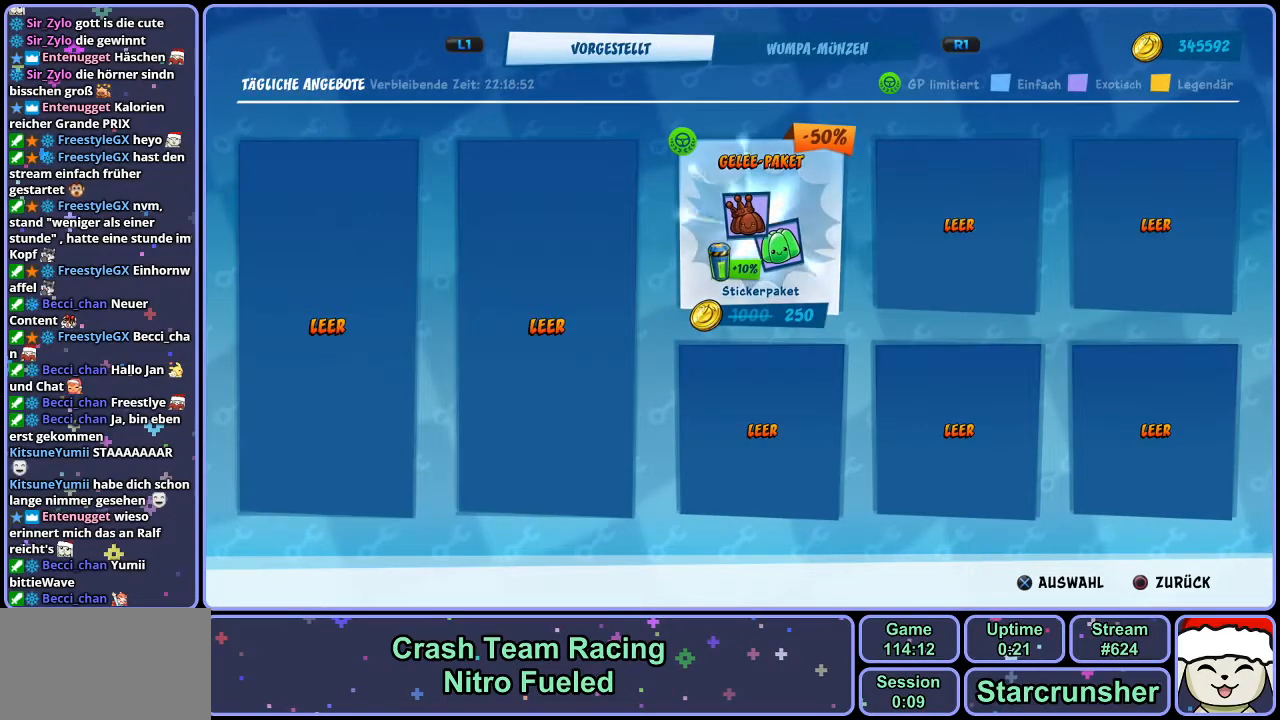
{"buttons": [], "left_stick": "center", "right_stick": "center", "events": []}
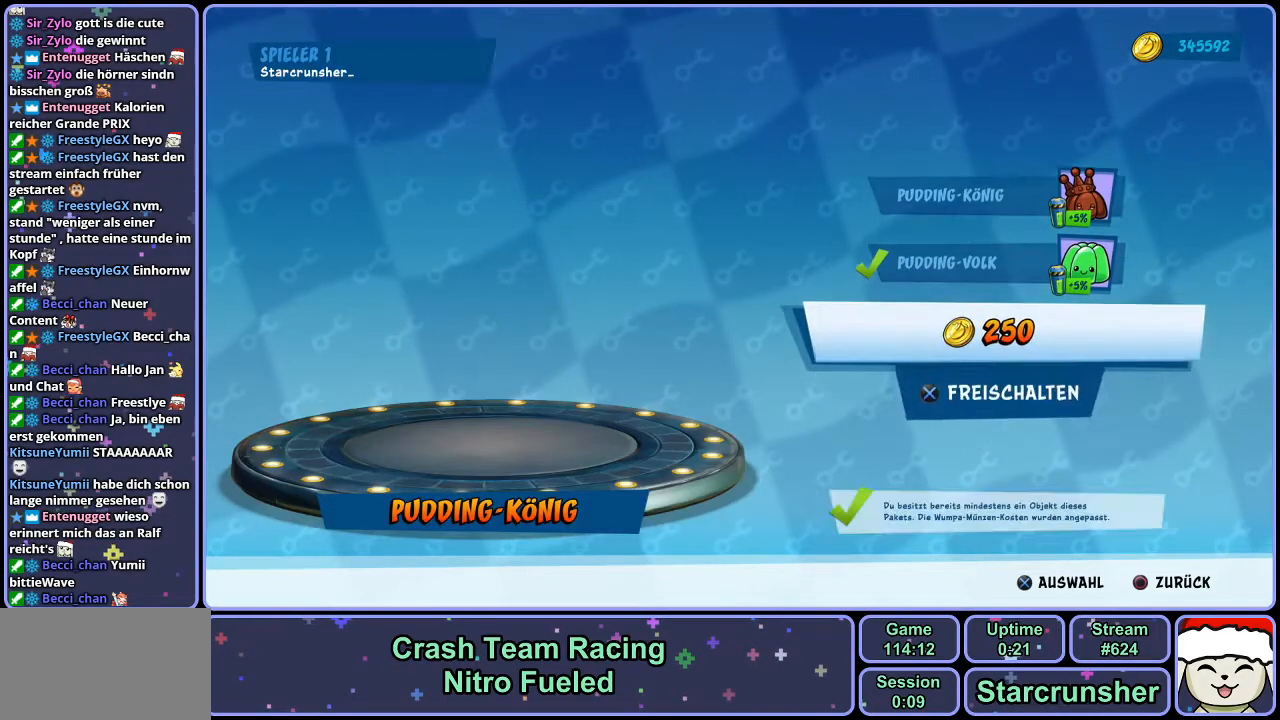
{"buttons": [], "left_stick": "center", "right_stick": "center", "events": [[17, "DPAD_UP", "down"], [100, "DPAD_UP", "up"], [250, "DPAD_UP", "down"], [333, "DPAD_UP", "up"]]}
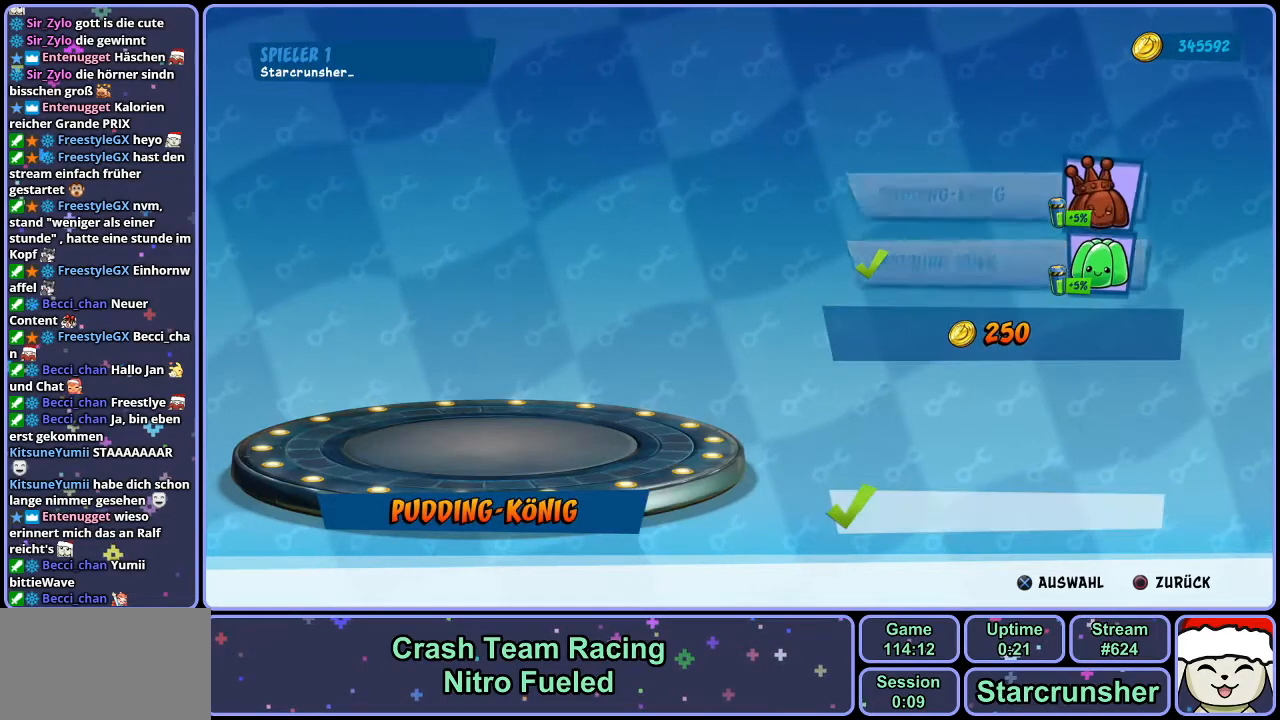
{"buttons": [], "left_stick": "center", "right_stick": "center", "events": [[67, "DPAD_DOWN", "down"], [150, "DPAD_DOWN", "up"]]}
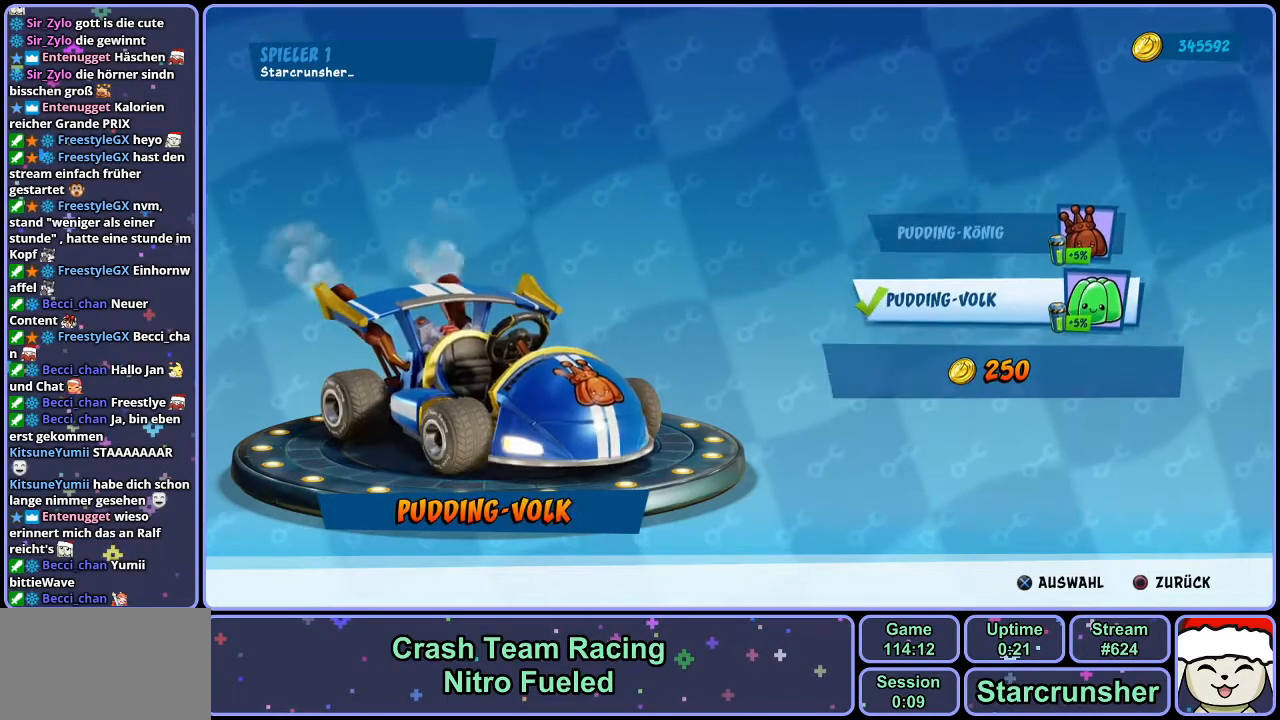
{"buttons": [], "left_stick": "center", "right_stick": "center", "events": []}
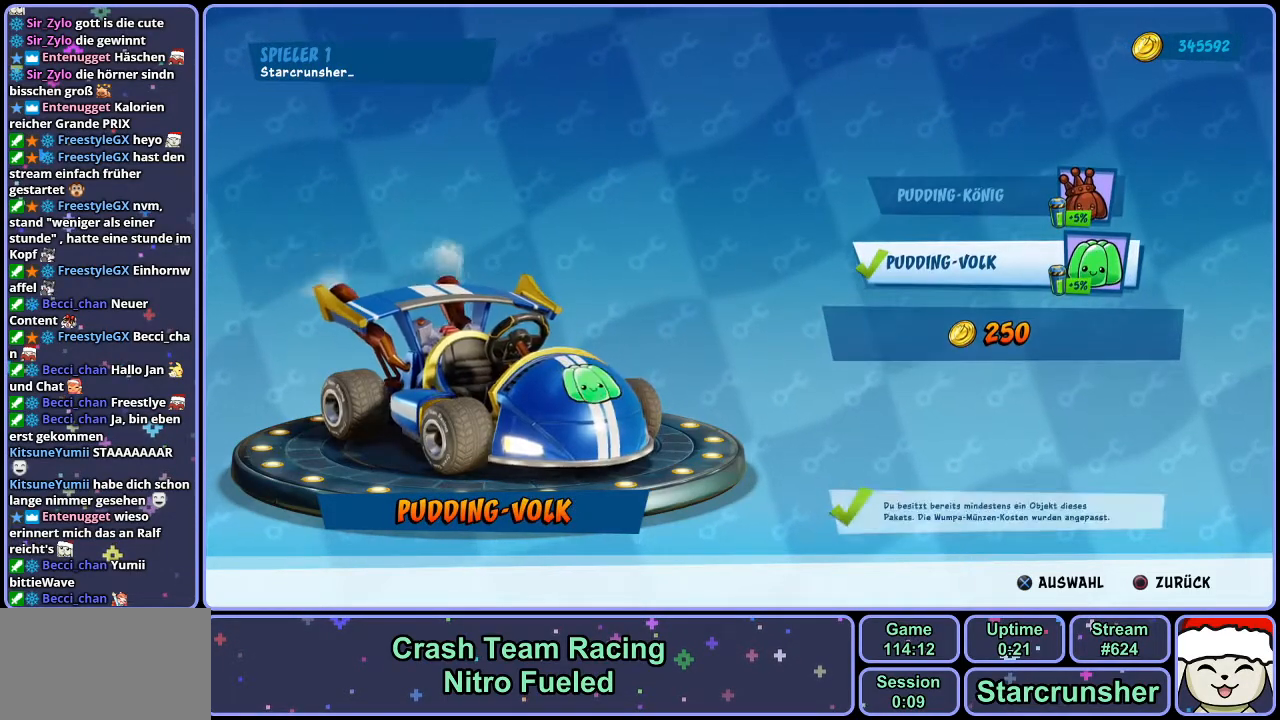
{"buttons": [], "left_stick": "center", "right_stick": "center", "events": [[217, "right_stick", "left"], [333, "right_stick", "center"]]}
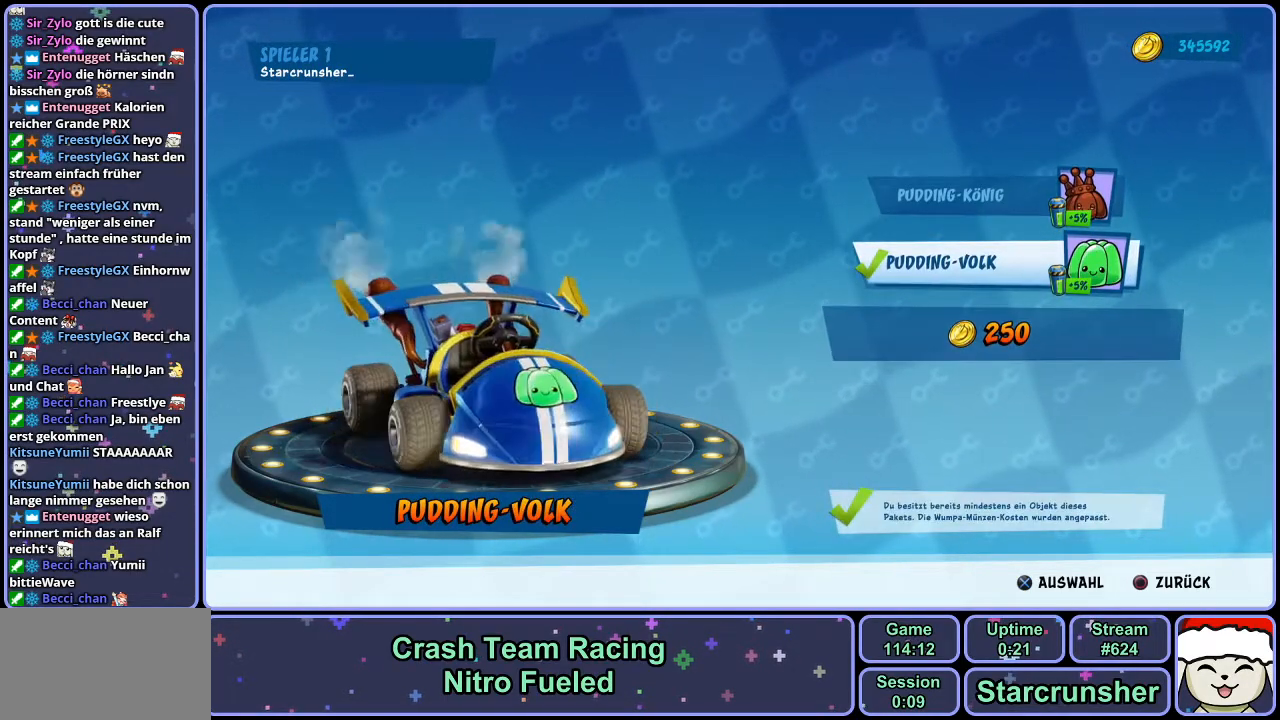
{"buttons": [], "left_stick": "center", "right_stick": "center", "events": [[283, "DPAD_UP", "down"], [367, "DPAD_UP", "up"]]}